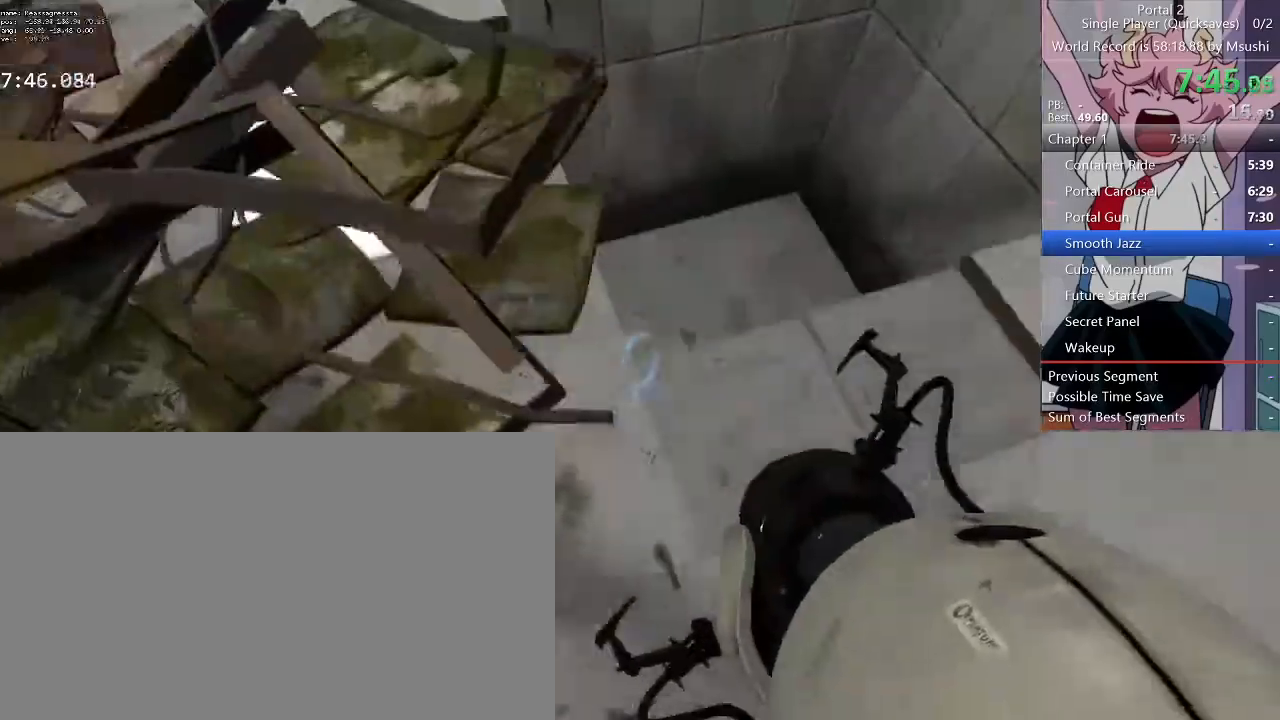
Gameplay with keyboard and mouse; each line is a JSON object with the keys and mouse buttons held at the frame after it. "events" lists presses ("down") and releases ("up") of "1", "2", "3", "4", "5", "a", "alt", "c", "ctrl", "d", "e", "f", "q", "r", "s", "shift", "space", "tab", "v", "w", "x", "z", "mouse_left", "mouse_middle", "mouse_right", "mouse_wheel_up" and "mouse_wheel_down" between this image and that frame as [ms after this image, input, new state], when the widget could be followed in between. "mouse_left", "mouse_middle", "mouse_right", "mouse_wheel_up", "mouse_wheel_down" = the "left", "middle", "right", "wheel_up", "wheel_down" buttons of the "mouse" list. No other keys are recorded. Mouse movement is not recorded.
{"keys": ["a", "w"], "mouse": ["left"]}
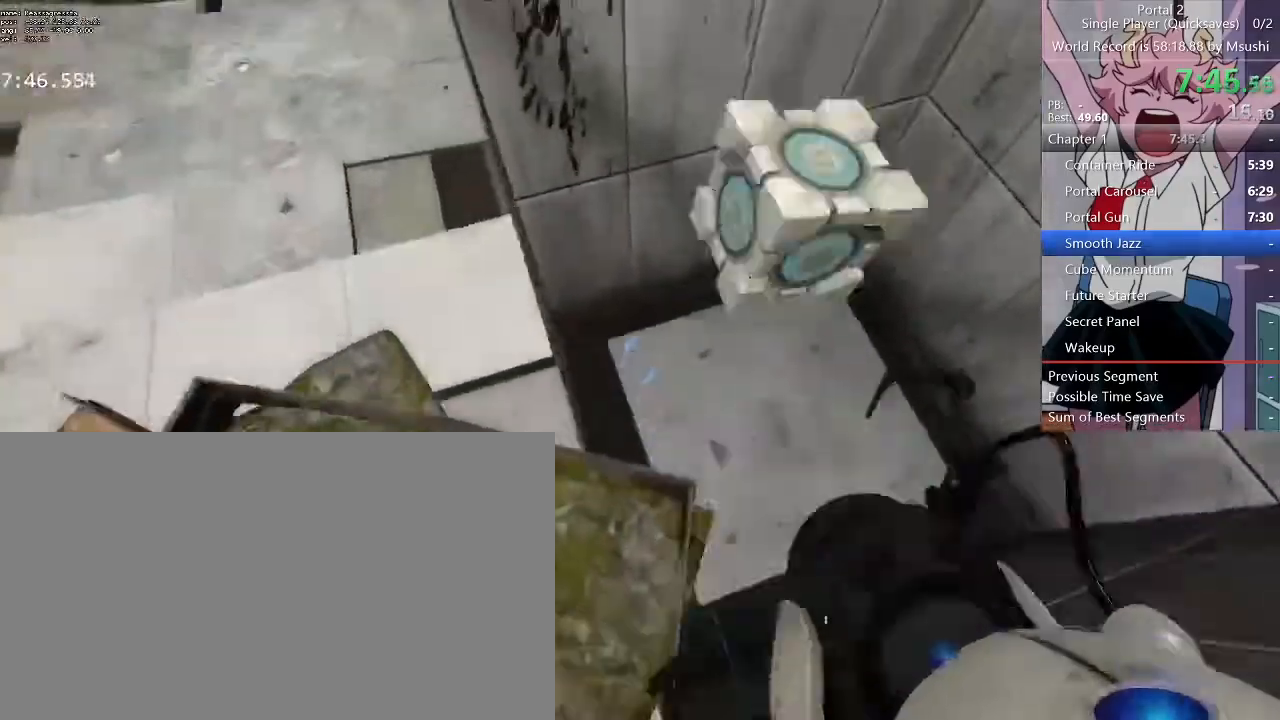
{"keys": ["a", "w"], "mouse": [], "events": [[100, "mouse_left", "up"], [200, "a", "up"], [267, "d", "down"], [333, "a", "down"], [333, "d", "up"], [467, "d", "down"], [500, "d", "up"]]}
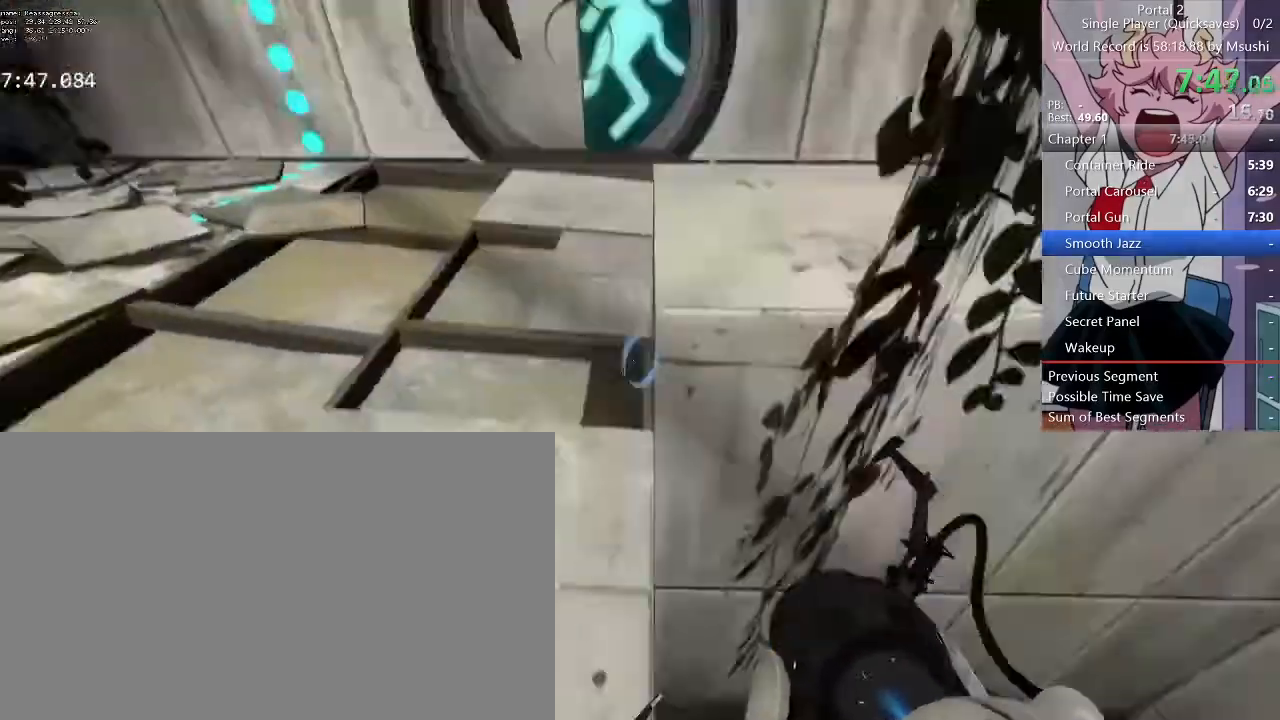
{"keys": ["d", "w"], "mouse": [], "events": [[133, "a", "up"], [133, "d", "down"], [233, "a", "down"], [233, "d", "up"], [400, "a", "up"], [467, "d", "down"]]}
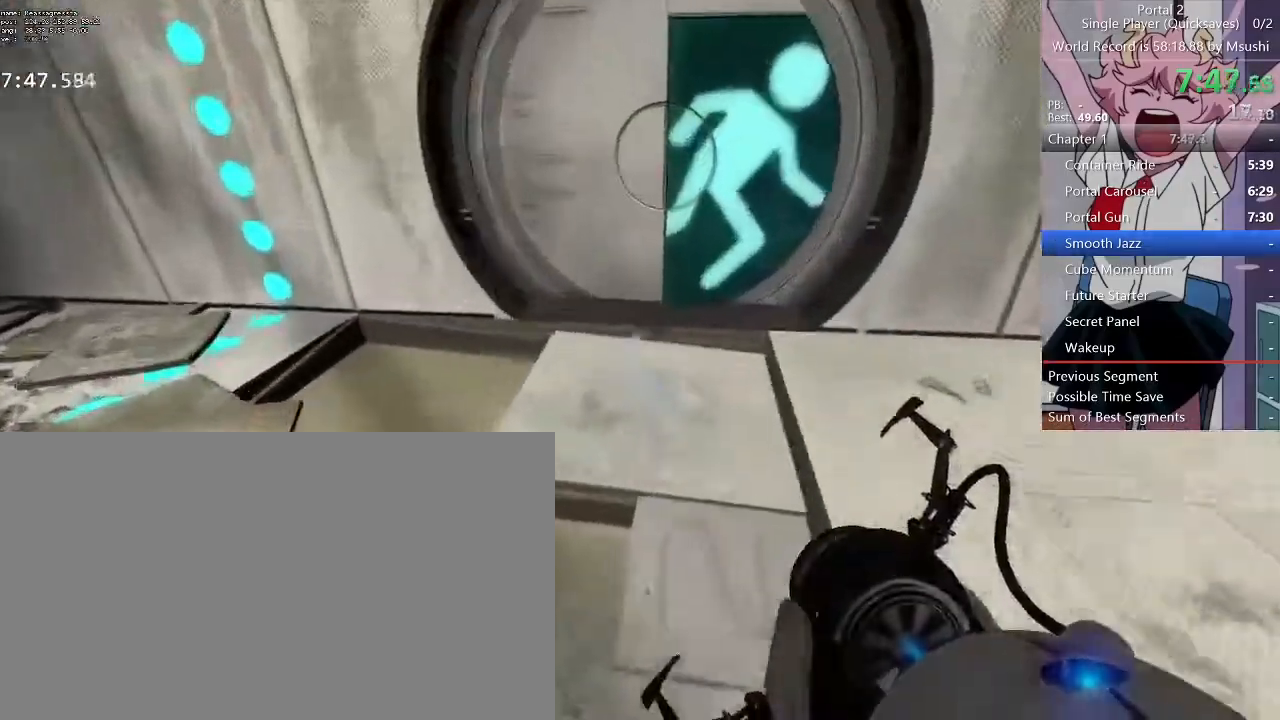
{"keys": ["a", "w"], "mouse": []}
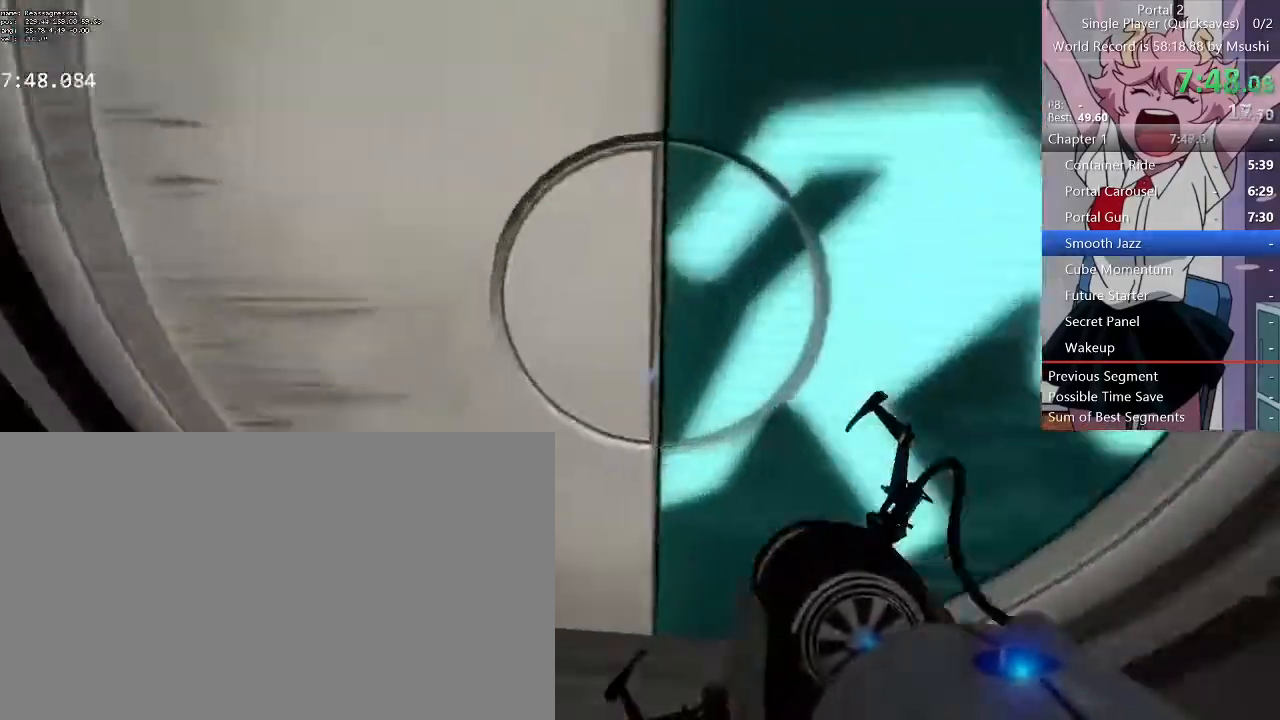
{"keys": ["w"], "mouse": [], "events": [[100, "a", "up"], [100, "d", "down"], [200, "a", "down"], [200, "d", "up"], [267, "a", "up"], [333, "d", "down"], [367, "d", "up"], [433, "a", "down"], [467, "a", "up"]]}
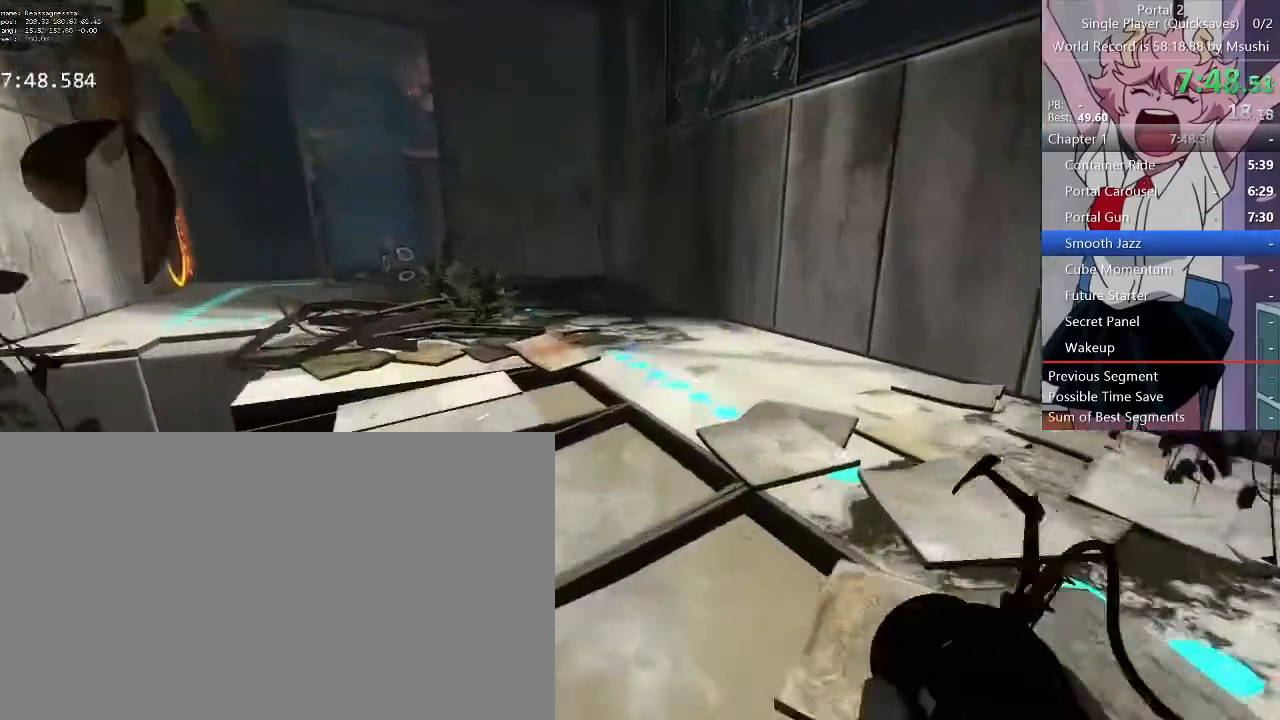
{"keys": ["d"], "mouse": [], "events": [[67, "a", "down"], [200, "d", "down"], [267, "a", "up"], [267, "w", "up"]]}
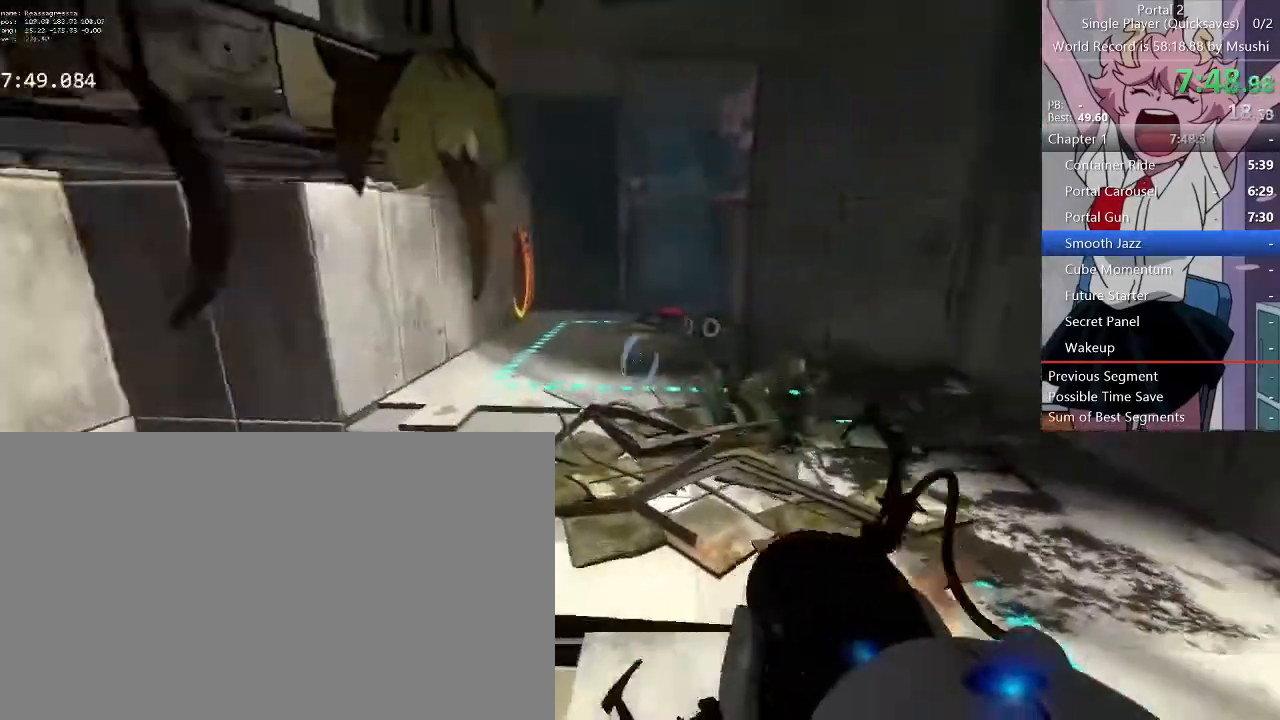
{"keys": ["d"], "mouse": []}
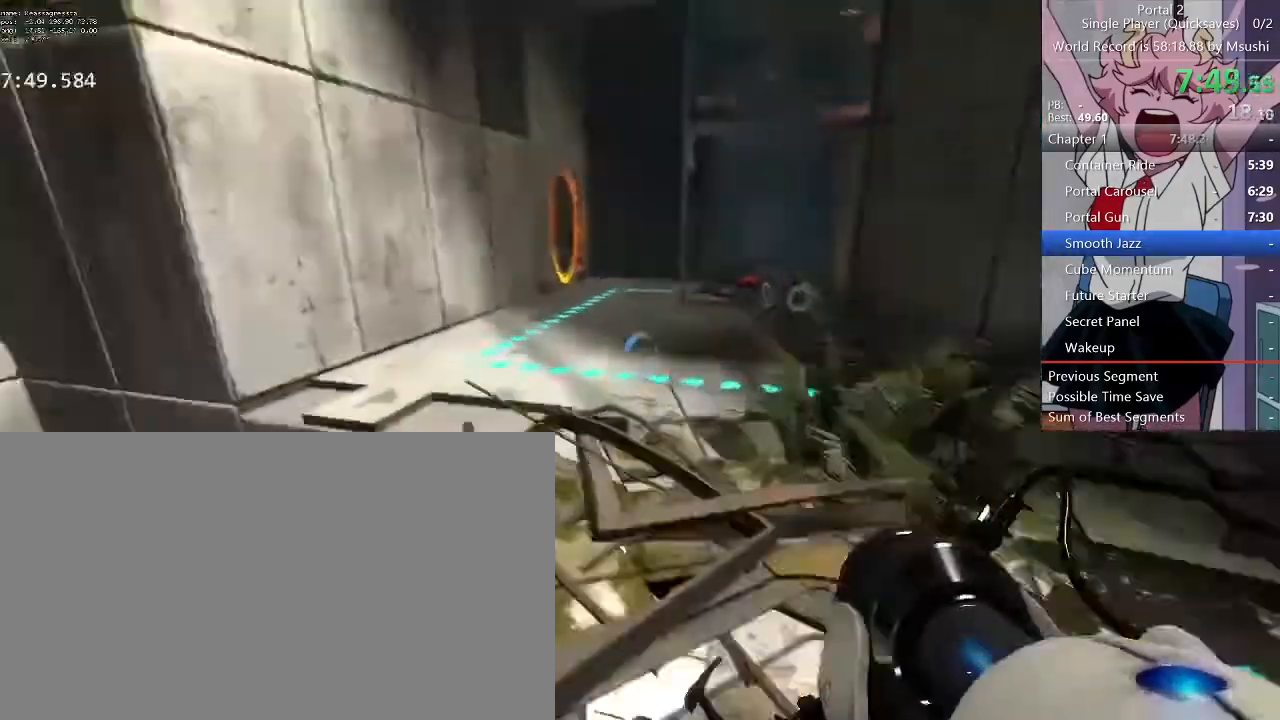
{"keys": ["d", "w"], "mouse": [], "events": [[200, "w", "down"], [267, "a", "down"], [267, "d", "up"], [433, "a", "up"], [433, "d", "down"]]}
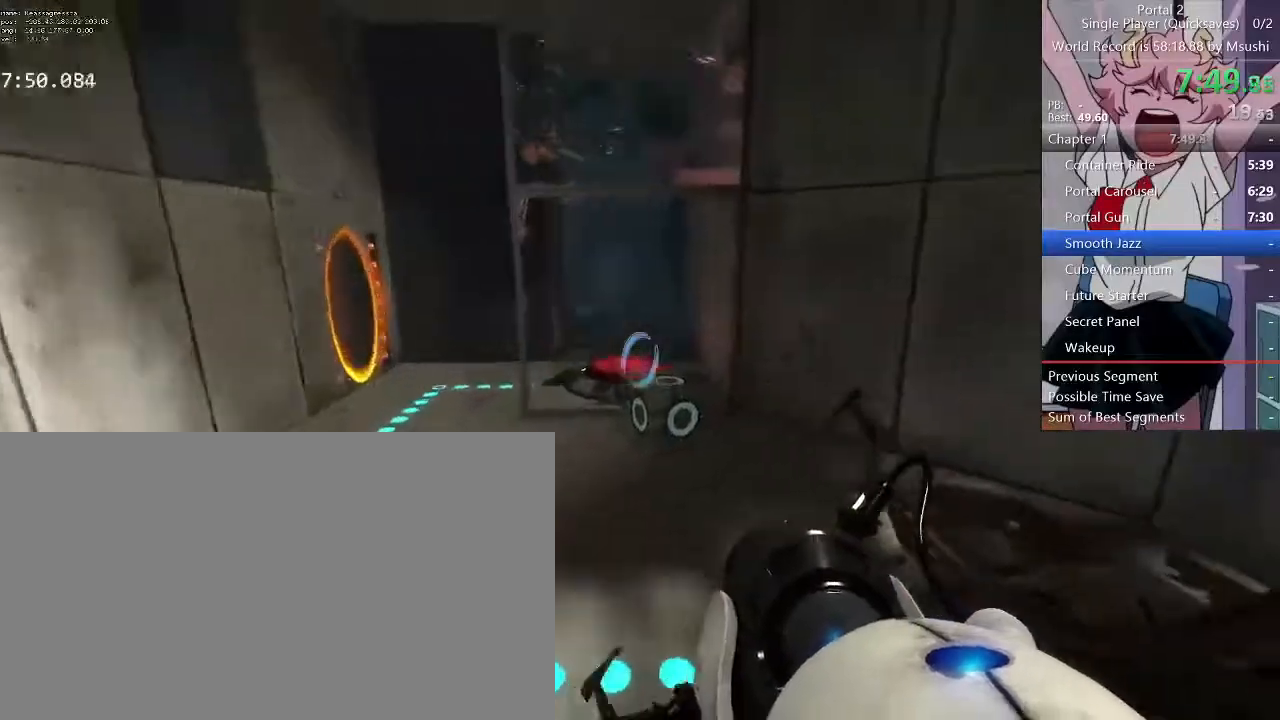
{"keys": ["w"], "mouse": [], "events": [[33, "a", "down"], [33, "d", "up"], [100, "a", "up"], [100, "d", "down"], [200, "a", "down"], [200, "d", "up"], [267, "a", "up"], [267, "d", "down"], [333, "a", "down"], [333, "d", "up"], [433, "a", "up"]]}